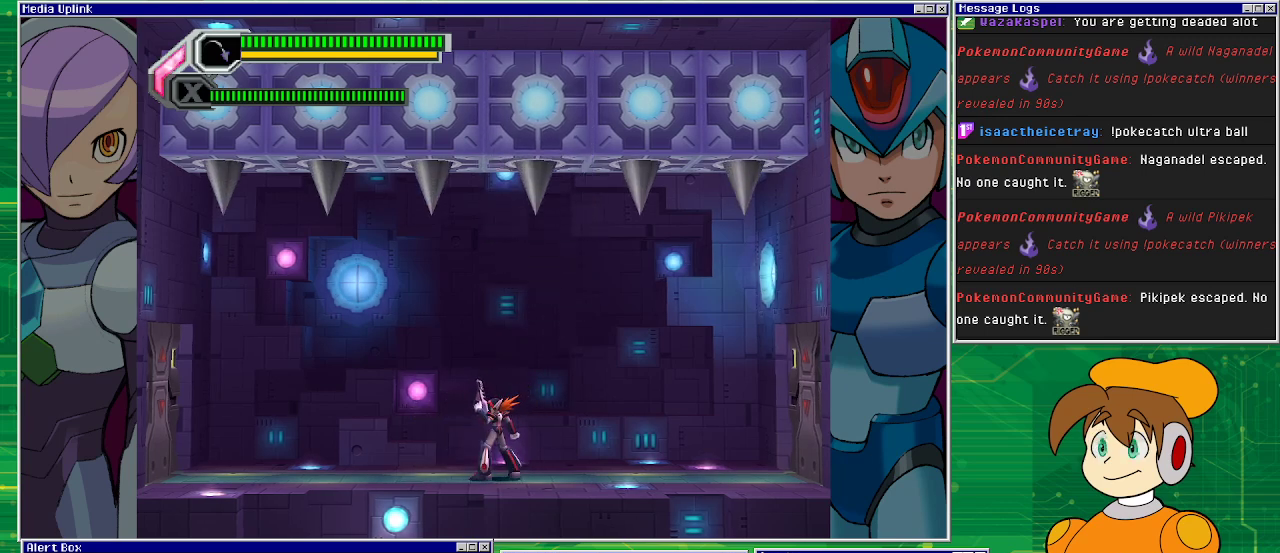
Gameplay with a controller (PlayStation layout); each line is a JSON object with the inputs held at the frame after it. "events" lists button and stick changes between this image and that frame as [ms after this image, input, new state], when the widget could be followed in between. Not read: L2 L3 R1 R2 R3 right_stick.
{"buttons": [], "left_stick": "center", "events": []}
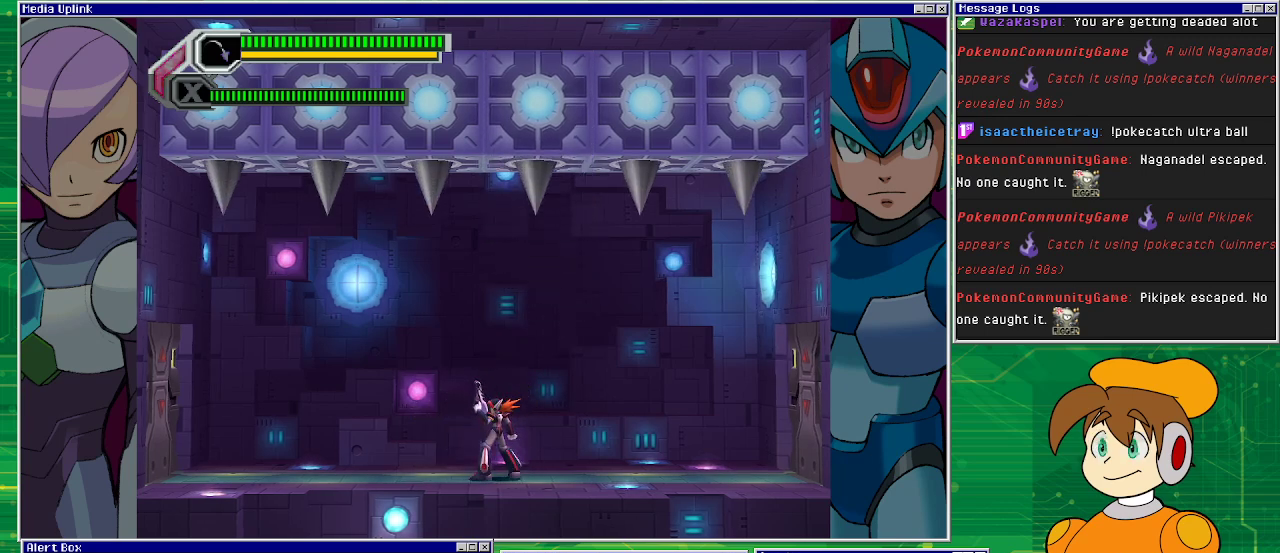
{"buttons": [], "left_stick": "center", "events": []}
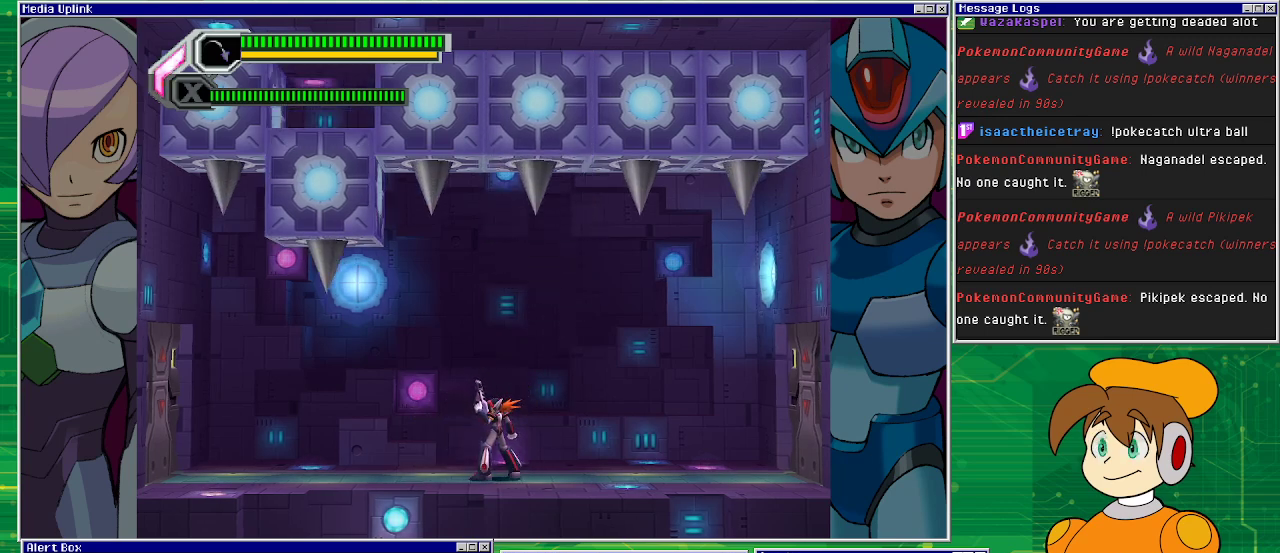
{"buttons": [], "left_stick": "center", "events": [[267, "DPAD_LEFT", "down"], [400, "DPAD_LEFT", "up"]]}
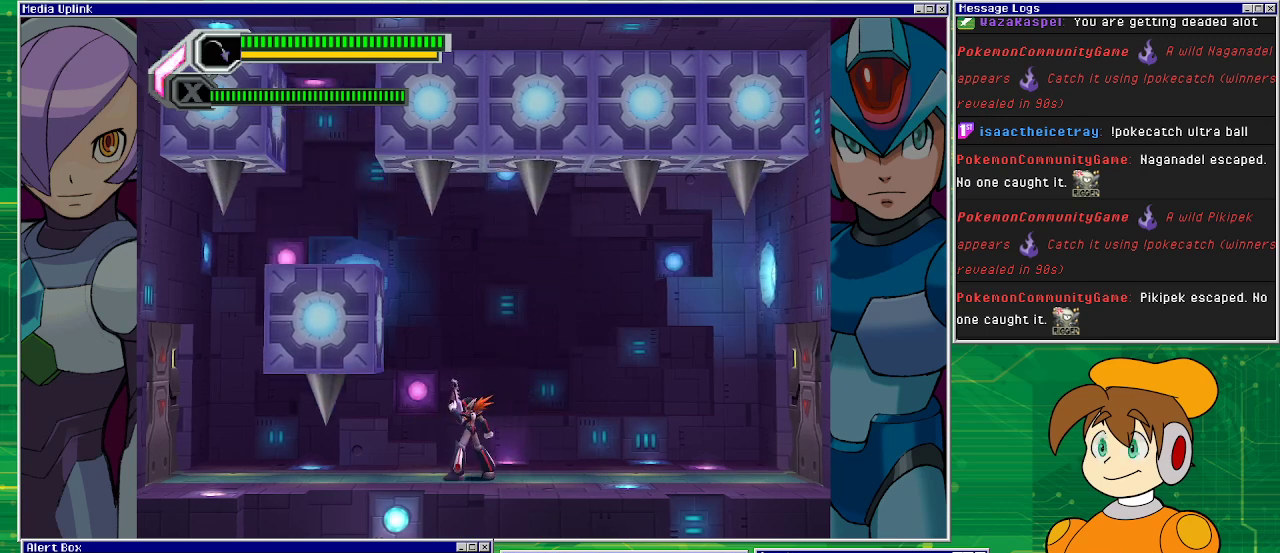
{"buttons": ["CROSS"], "left_stick": "center", "events": [[167, "DPAD_LEFT", "down"], [367, "DPAD_LEFT", "up"], [500, "CROSS", "down"]]}
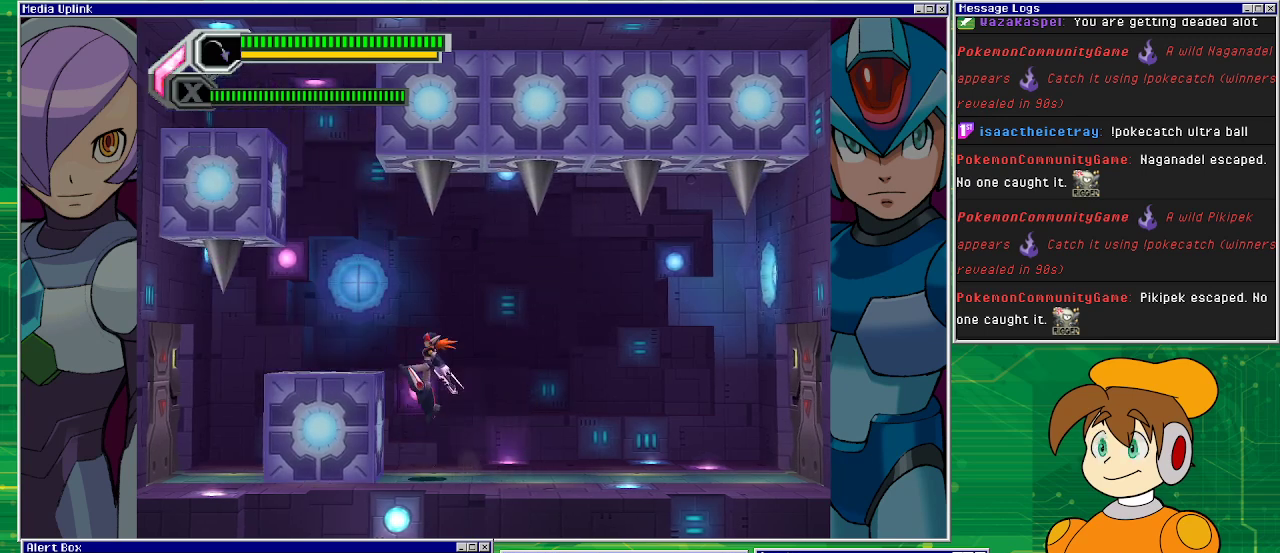
{"buttons": [], "left_stick": "center", "events": [[67, "DPAD_LEFT", "down"], [200, "CROSS", "up"], [400, "DPAD_LEFT", "up"]]}
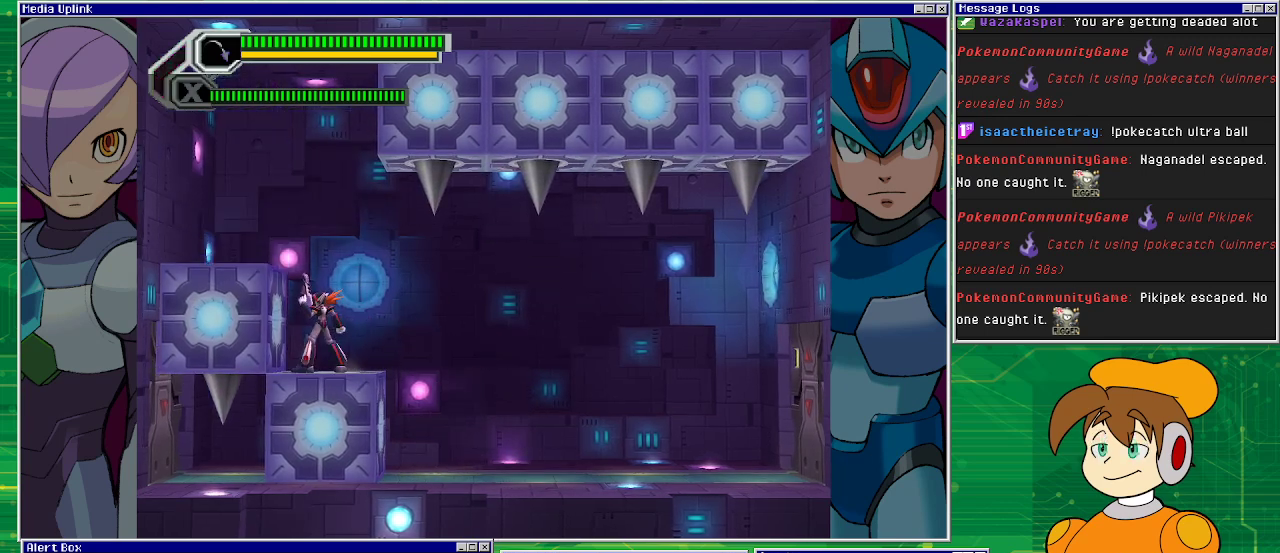
{"buttons": [], "left_stick": "center", "events": []}
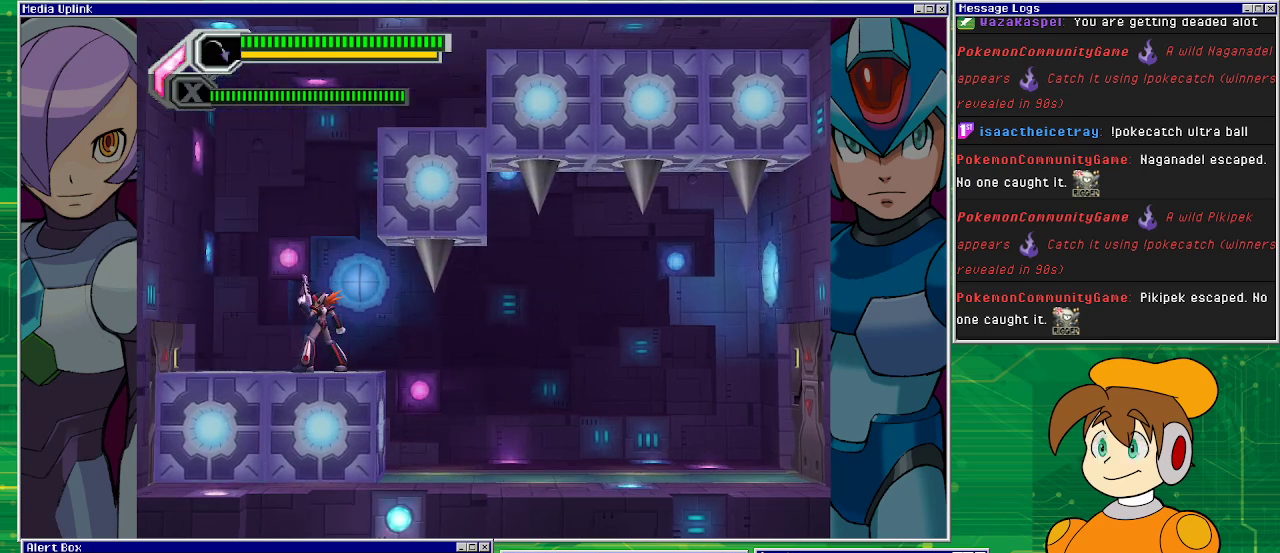
{"buttons": [], "left_stick": "center", "events": [[33, "DPAD_LEFT", "down"], [500, "DPAD_LEFT", "up"]]}
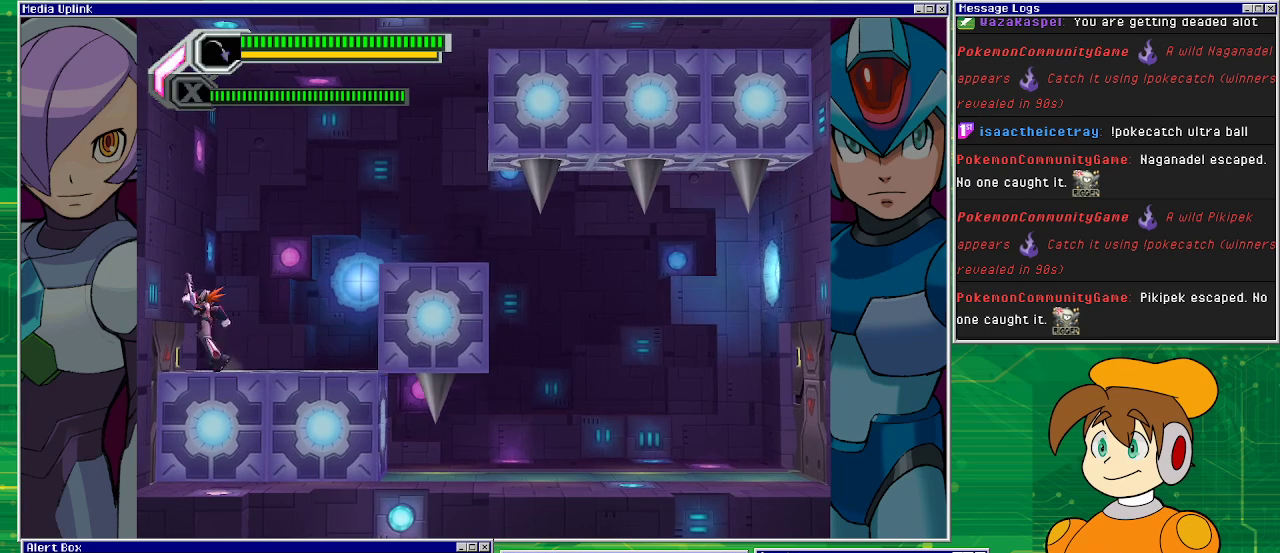
{"buttons": [], "left_stick": "center", "events": [[100, "DPAD_RIGHT", "down"], [167, "DPAD_RIGHT", "up"]]}
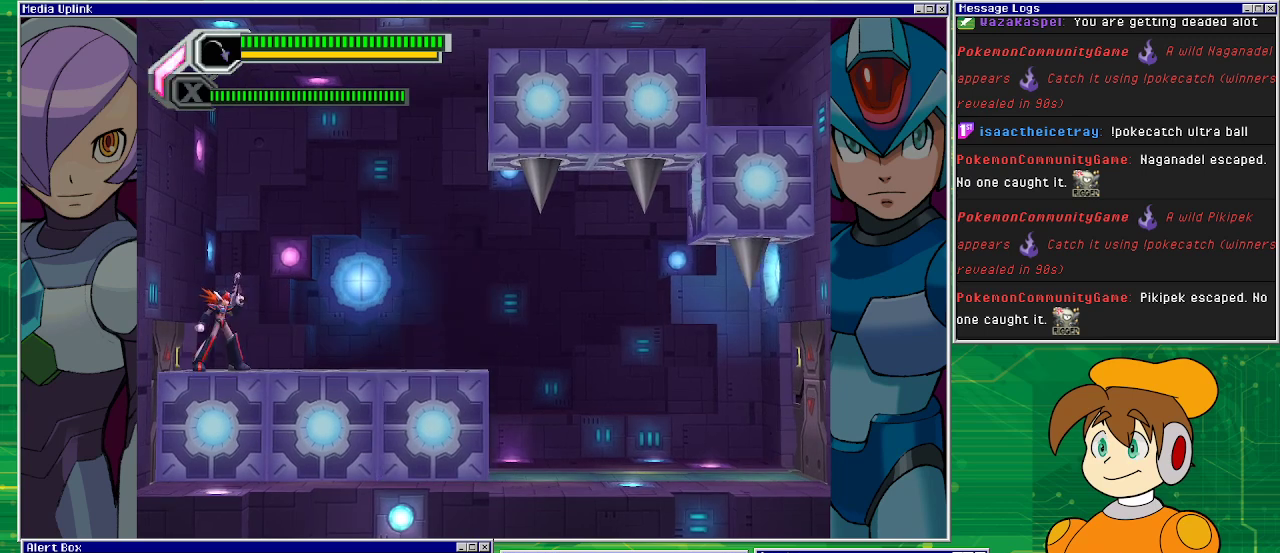
{"buttons": [], "left_stick": "center", "events": []}
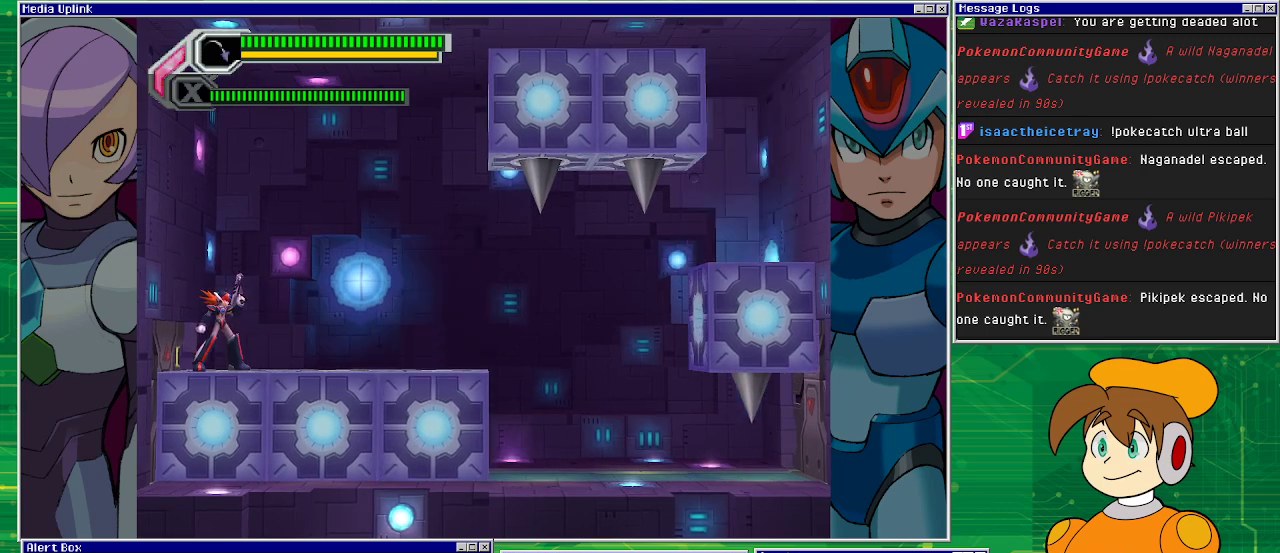
{"buttons": [], "left_stick": "center", "events": []}
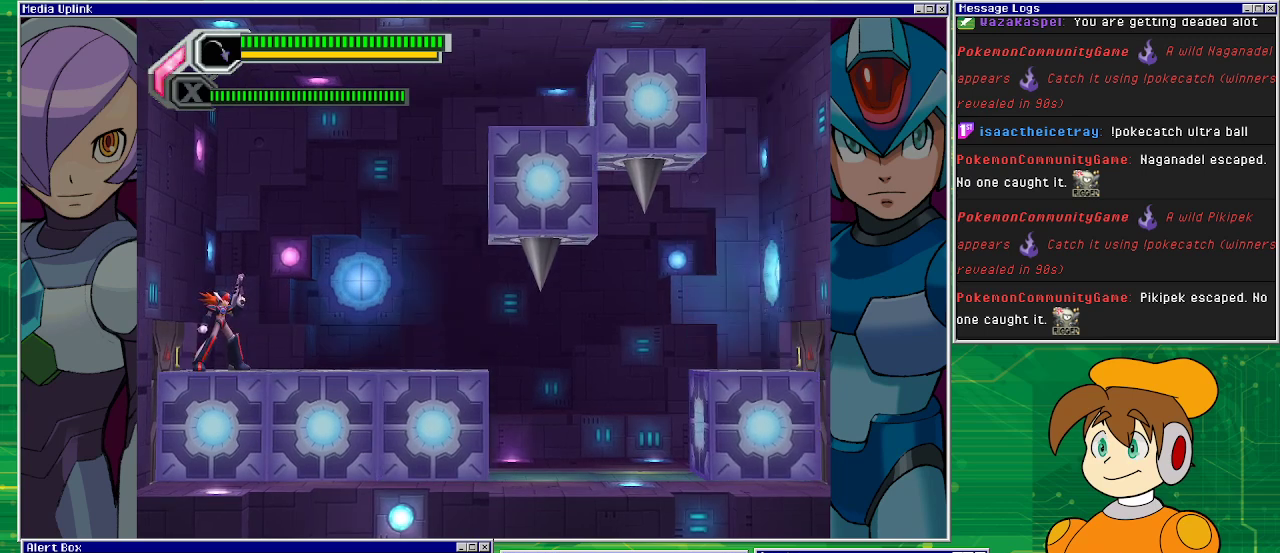
{"buttons": ["CROSS"], "left_stick": "center", "events": [[333, "CROSS", "down"]]}
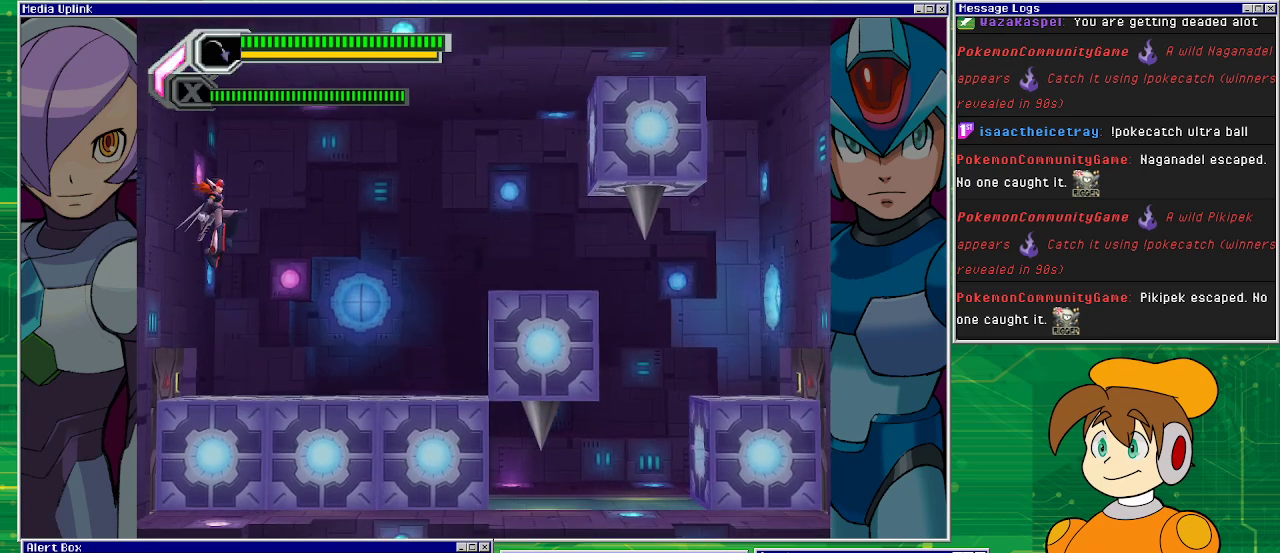
{"buttons": ["CROSS", "DPAD_LEFT"], "left_stick": "center", "events": [[200, "DPAD_LEFT", "down"], [333, "CROSS", "up"], [467, "CROSS", "down"]]}
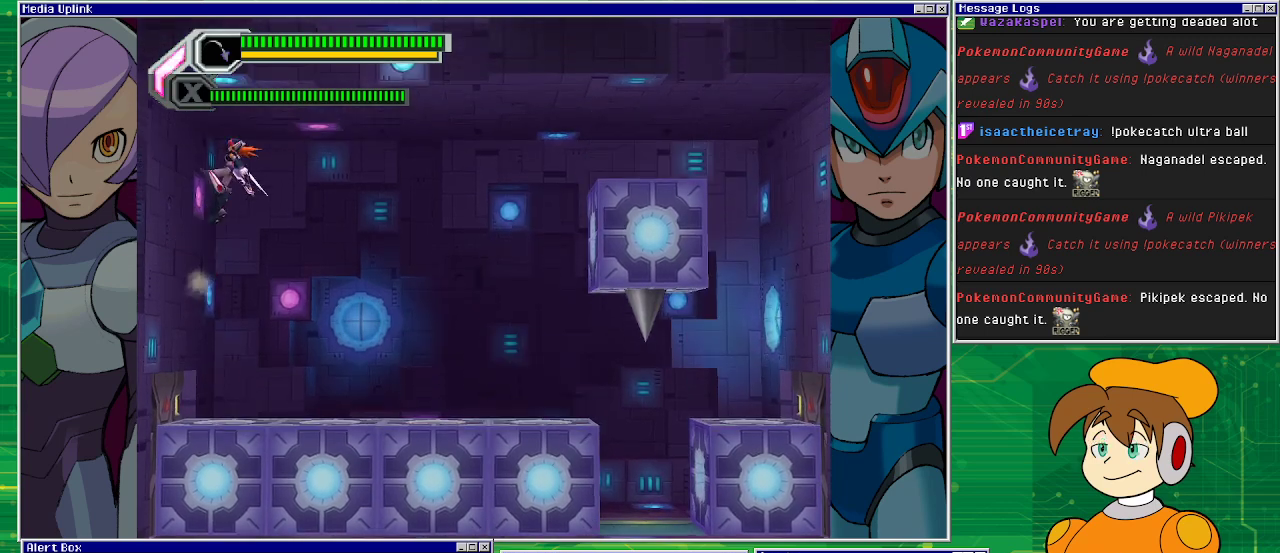
{"buttons": ["DPAD_LEFT"], "left_stick": "center", "events": [[267, "CROSS", "up"]]}
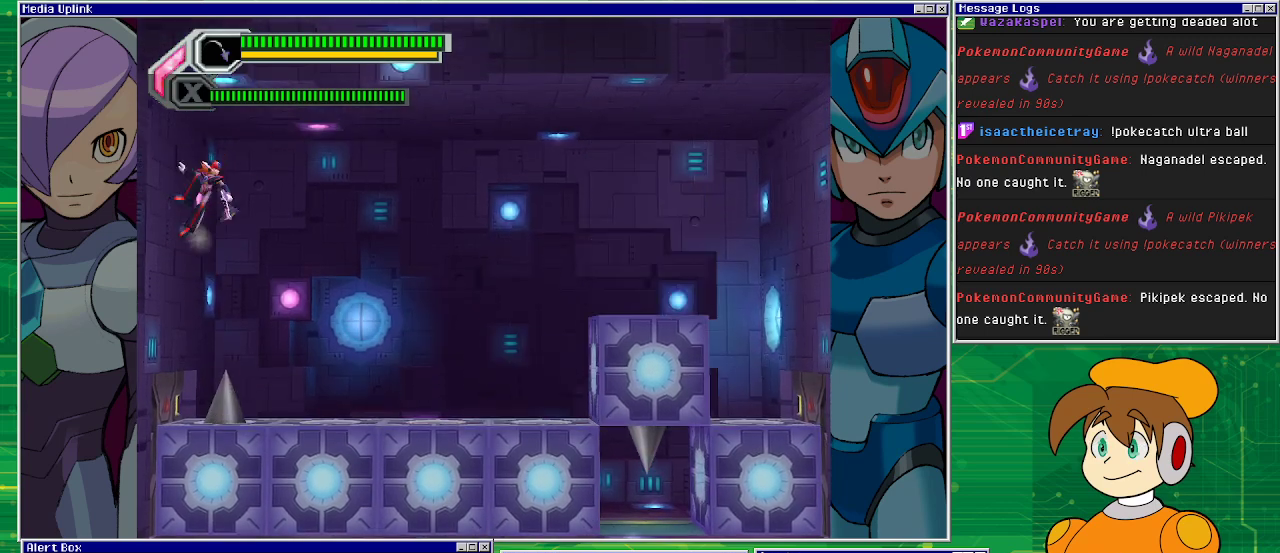
{"buttons": ["CROSS", "DPAD_LEFT"], "left_stick": "center", "events": [[67, "CROSS", "down"], [267, "DPAD_UP", "down"], [300, "CROSS", "up"], [433, "CROSS", "down"], [467, "DPAD_UP", "up"]]}
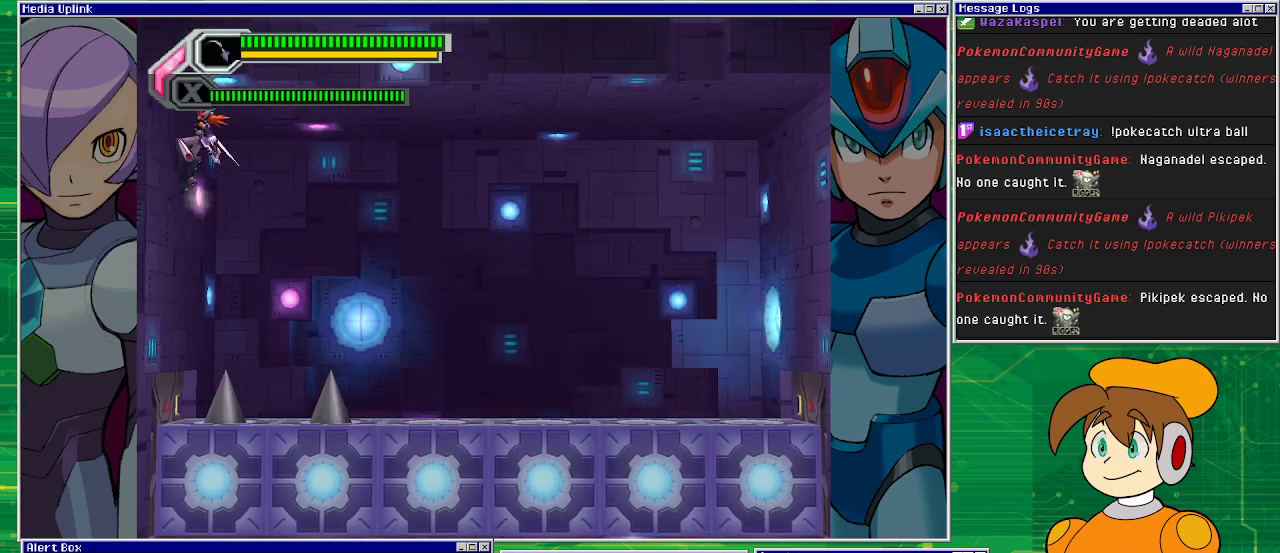
{"buttons": ["CROSS", "DPAD_LEFT"], "left_stick": "center", "events": [[133, "CROSS", "up"], [300, "CROSS", "down"], [400, "CROSS", "up"], [467, "CROSS", "down"]]}
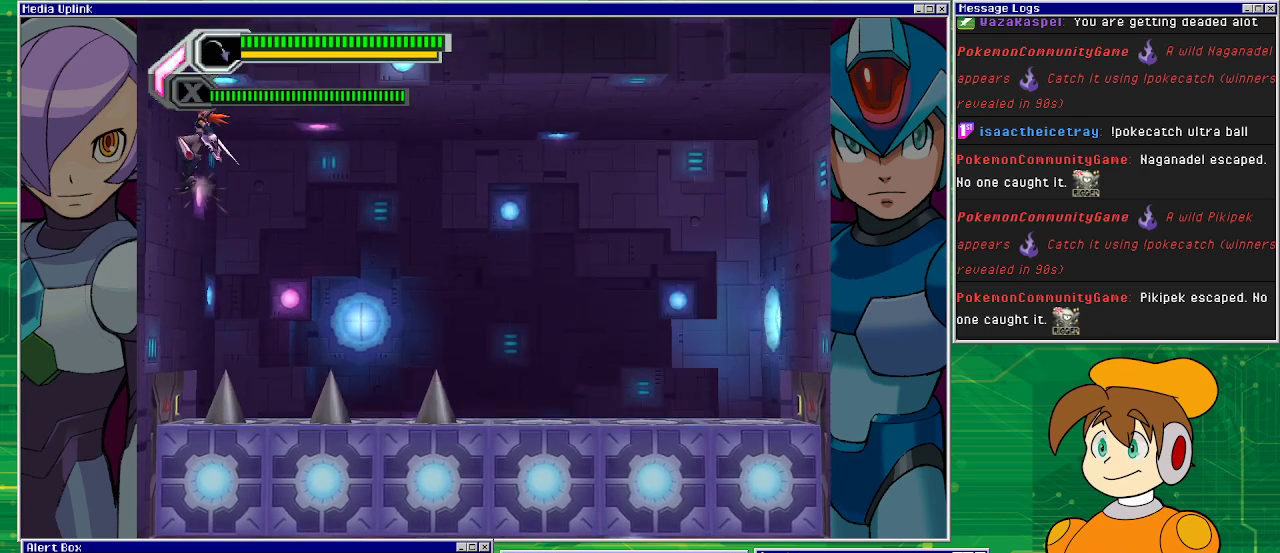
{"buttons": ["CROSS", "DPAD_LEFT"], "left_stick": "center", "events": [[100, "CROSS", "up"], [200, "CROSS", "down"], [267, "CROSS", "up"], [433, "CROSS", "down"]]}
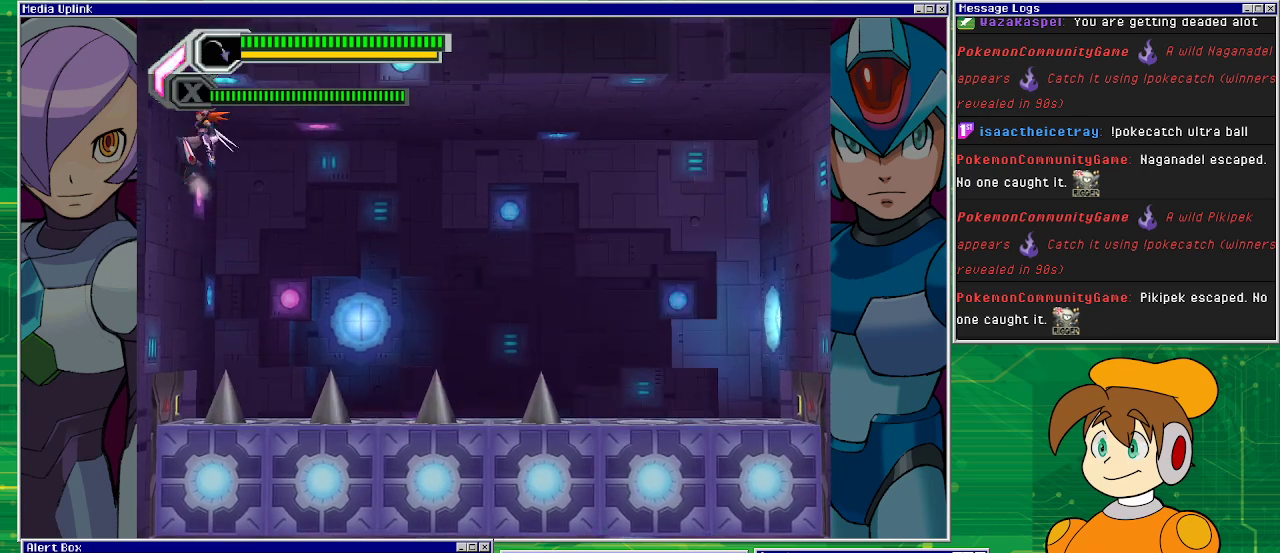
{"buttons": ["DPAD_LEFT"], "left_stick": "center", "events": [[100, "CROSS", "up"]]}
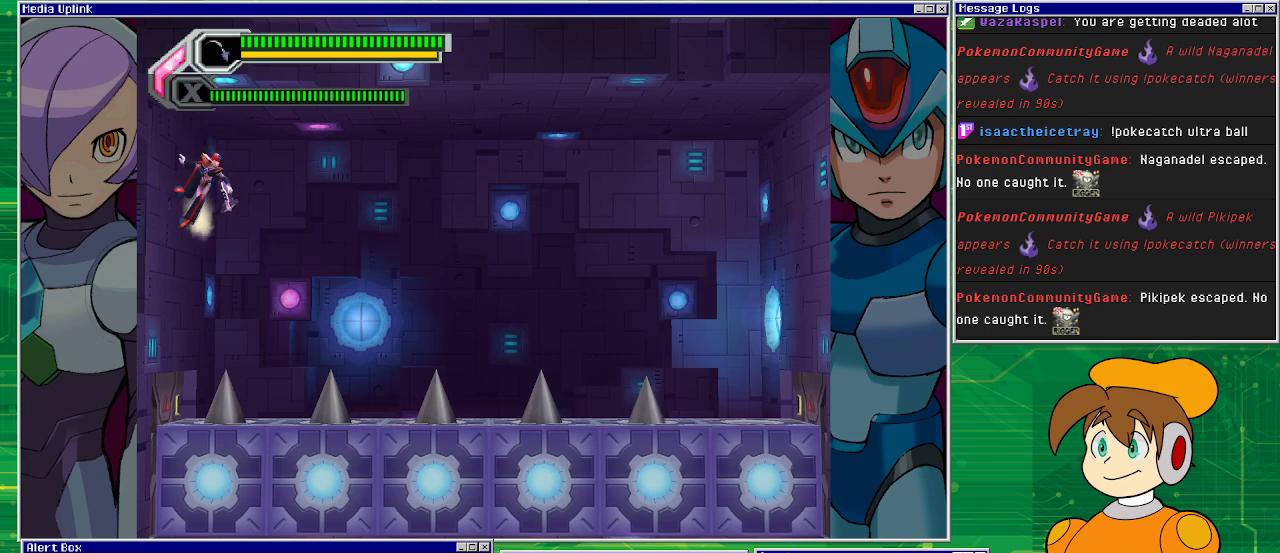
{"buttons": ["DPAD_LEFT"], "left_stick": "center", "events": [[167, "CROSS", "down"], [333, "CROSS", "up"]]}
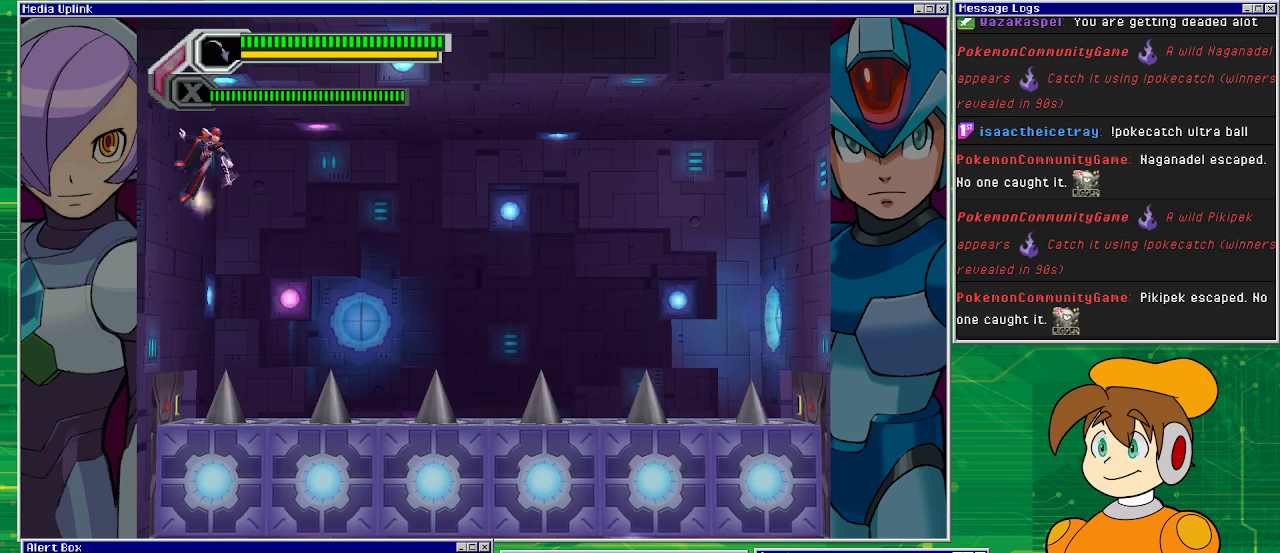
{"buttons": ["CROSS", "DPAD_LEFT"], "left_stick": "center", "events": [[467, "CROSS", "down"]]}
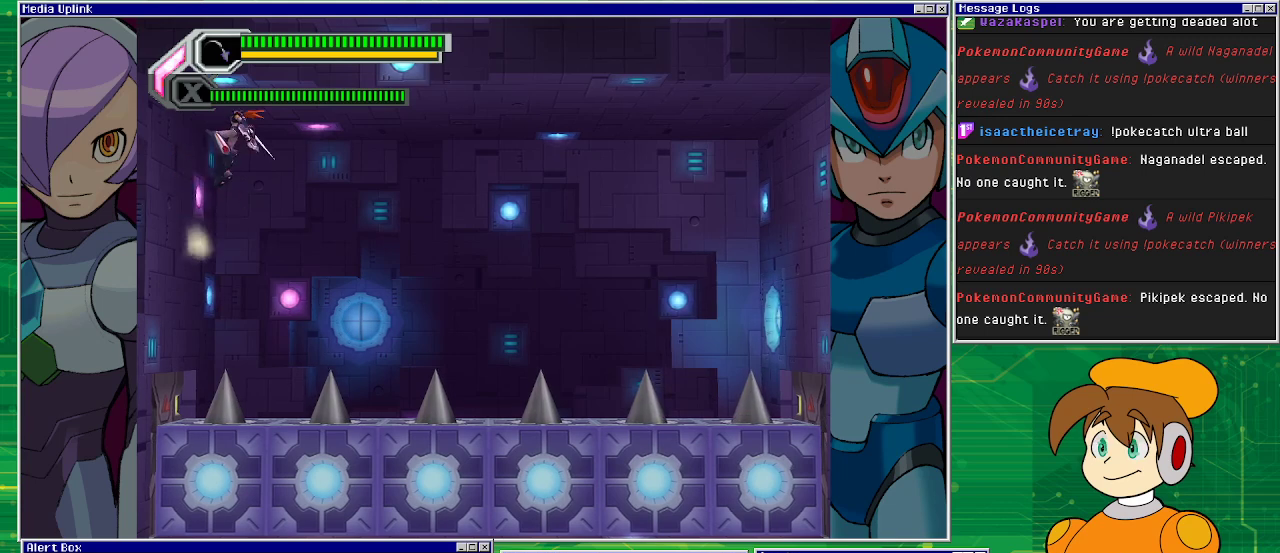
{"buttons": ["DPAD_LEFT"], "left_stick": "center", "events": [[100, "CROSS", "up"]]}
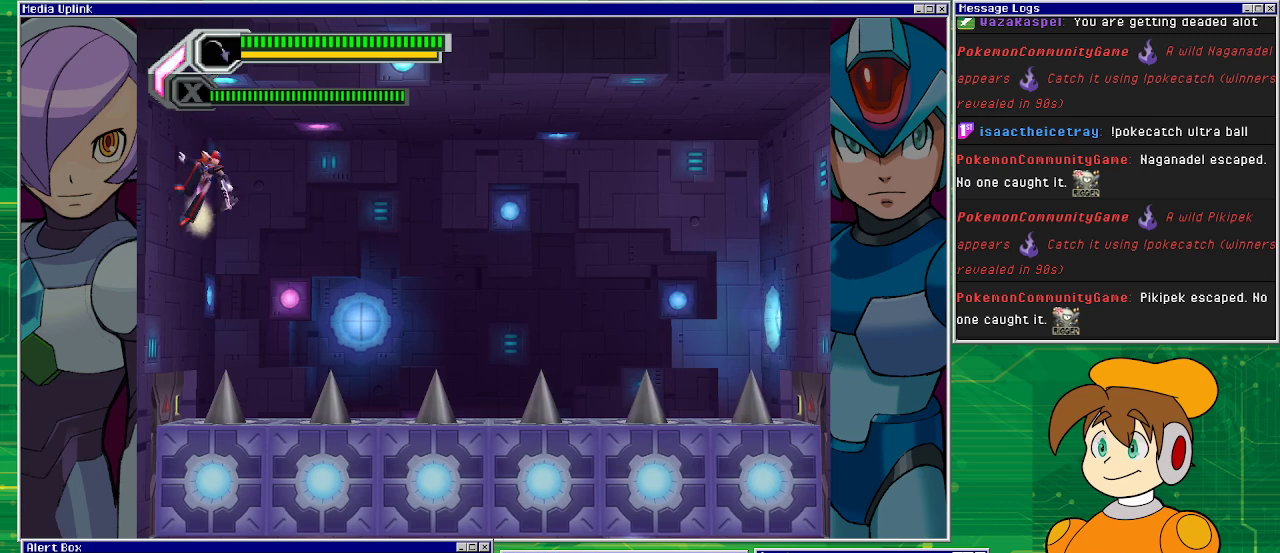
{"buttons": ["DPAD_LEFT"], "left_stick": "center", "events": []}
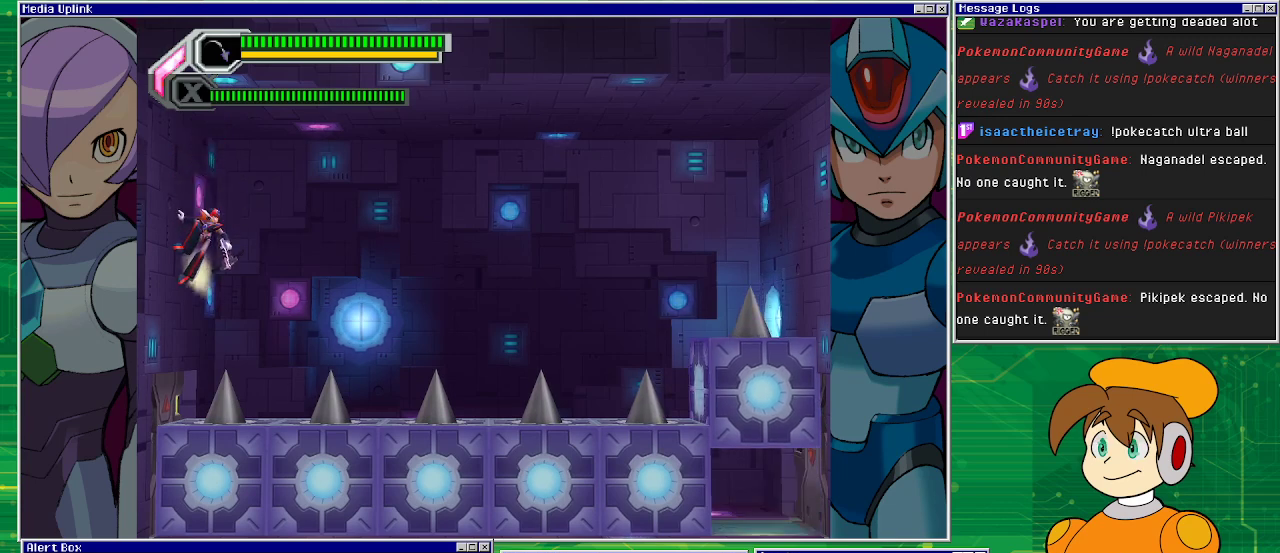
{"buttons": ["DPAD_LEFT"], "left_stick": "center", "events": [[133, "CROSS", "down"], [333, "CROSS", "up"]]}
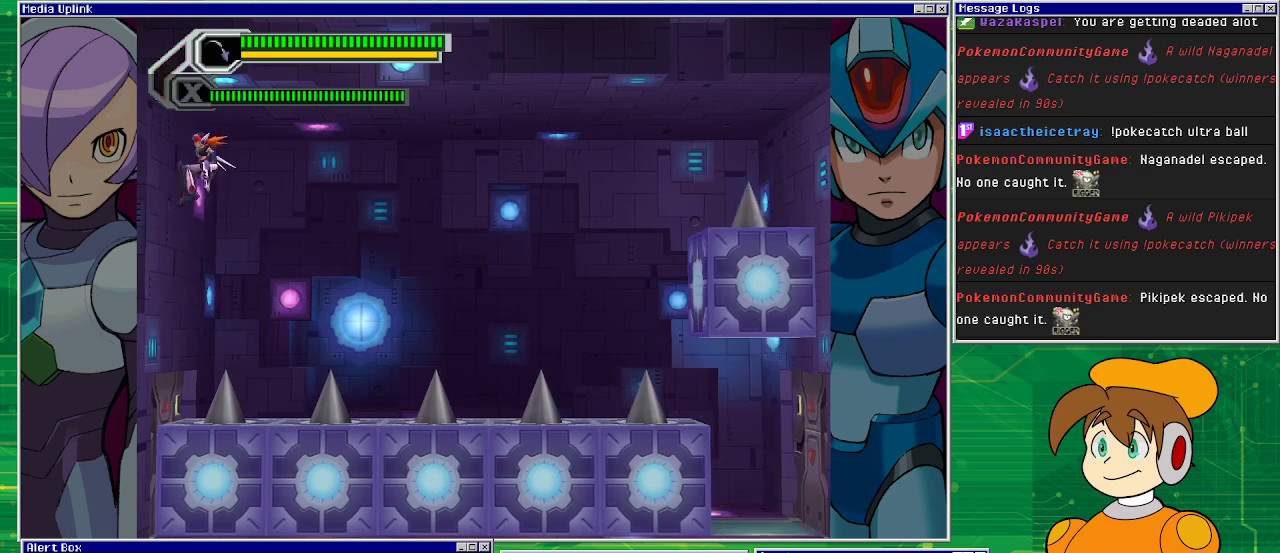
{"buttons": ["DPAD_LEFT"], "left_stick": "center", "events": []}
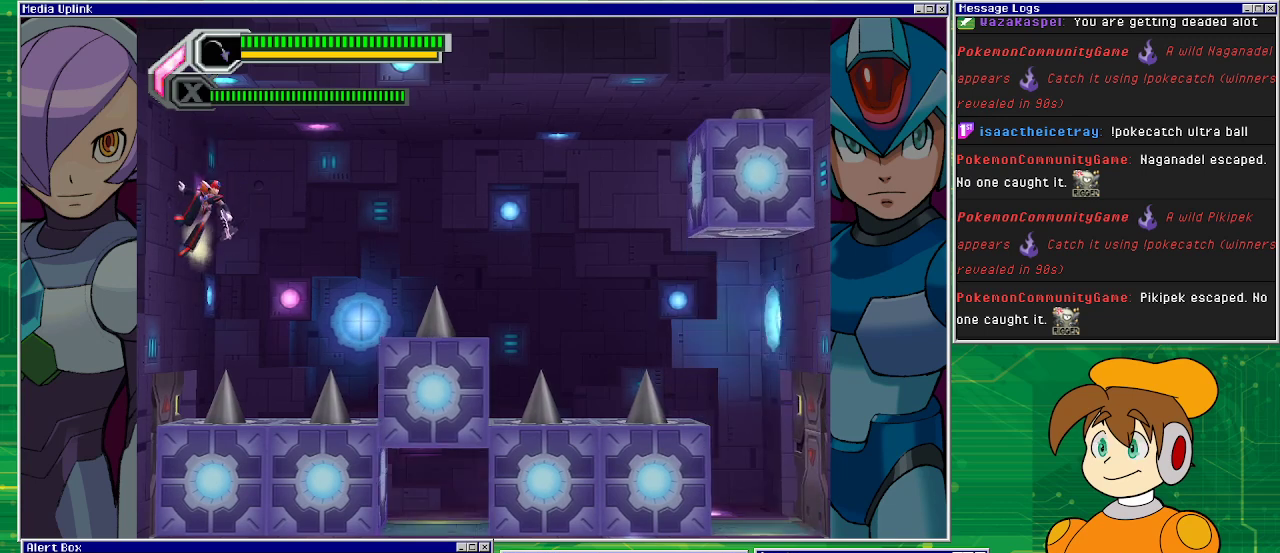
{"buttons": ["CROSS", "DPAD_LEFT"], "left_stick": "center", "events": [[433, "CROSS", "down"]]}
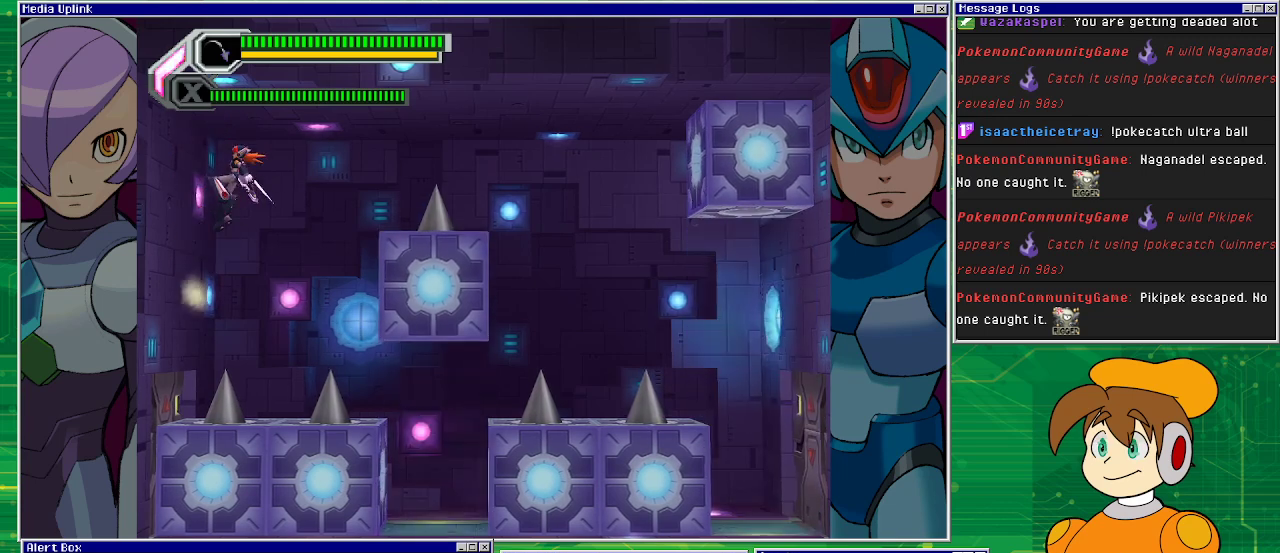
{"buttons": ["DPAD_RIGHT"], "left_stick": "center", "events": [[67, "CROSS", "up"], [67, "DPAD_LEFT", "up"], [200, "DPAD_RIGHT", "down"]]}
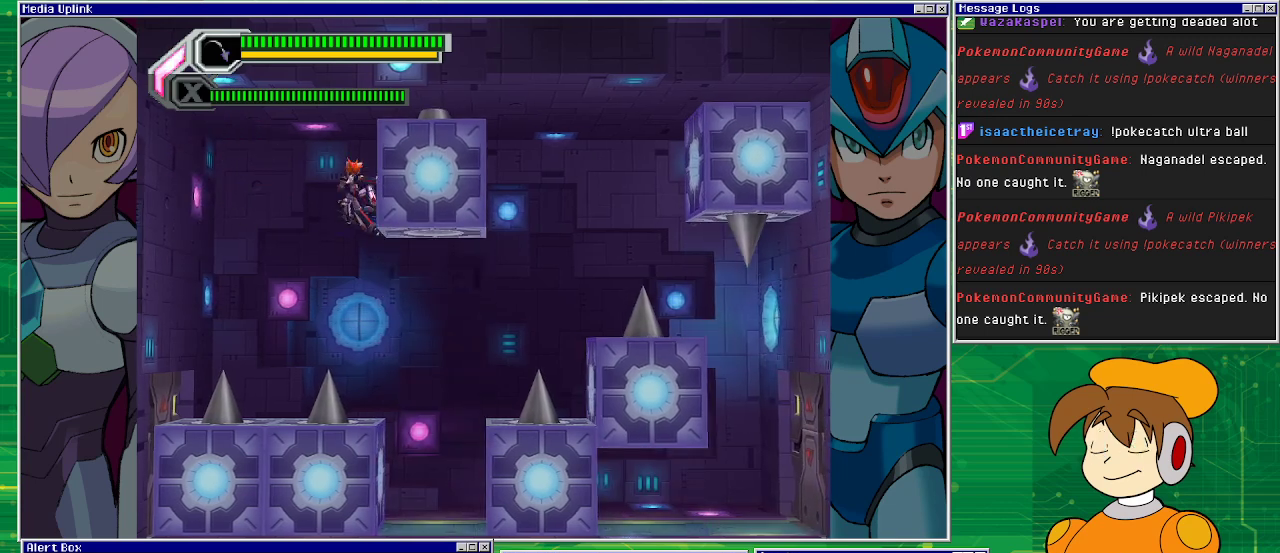
{"buttons": ["DPAD_RIGHT"], "left_stick": "center", "events": []}
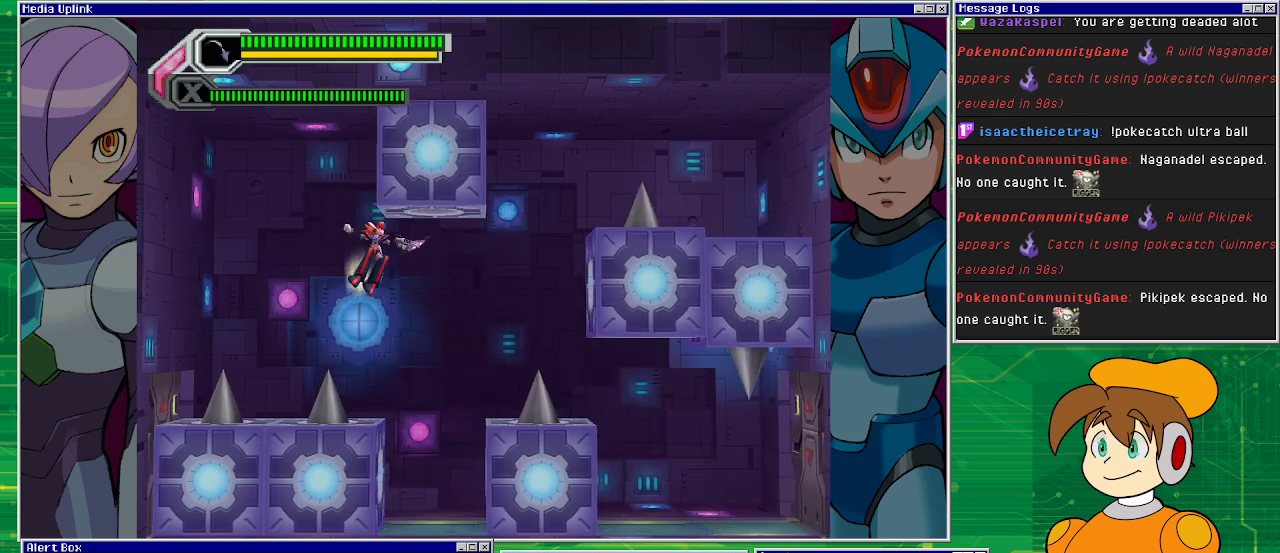
{"buttons": [], "left_stick": "center", "events": [[300, "DPAD_RIGHT", "up"]]}
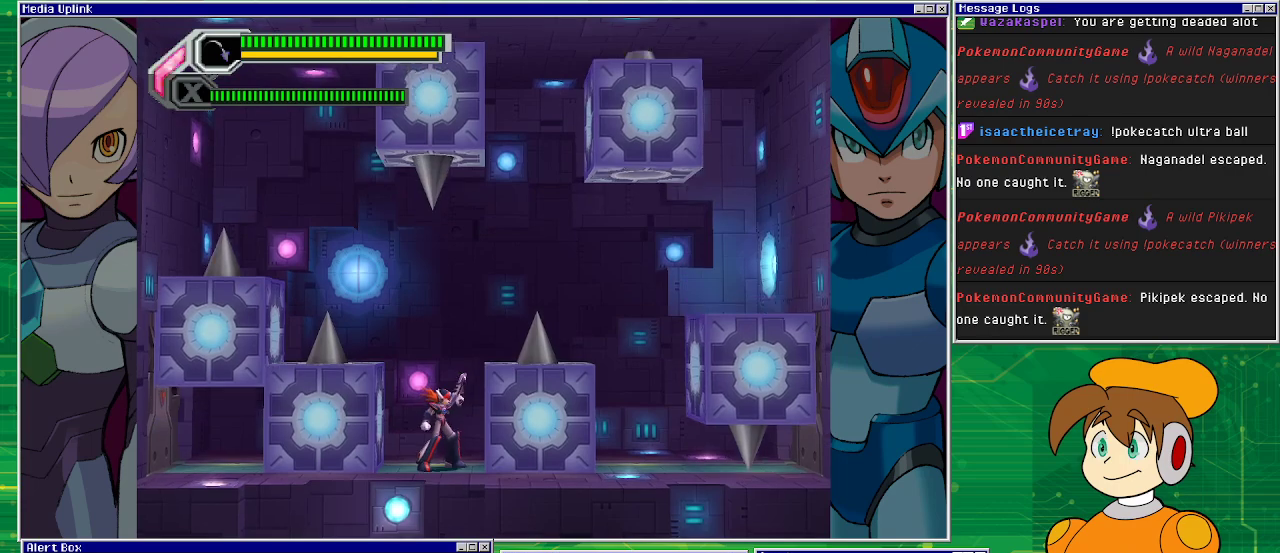
{"buttons": ["DPAD_LEFT"], "left_stick": "center", "events": [[400, "DPAD_LEFT", "down"]]}
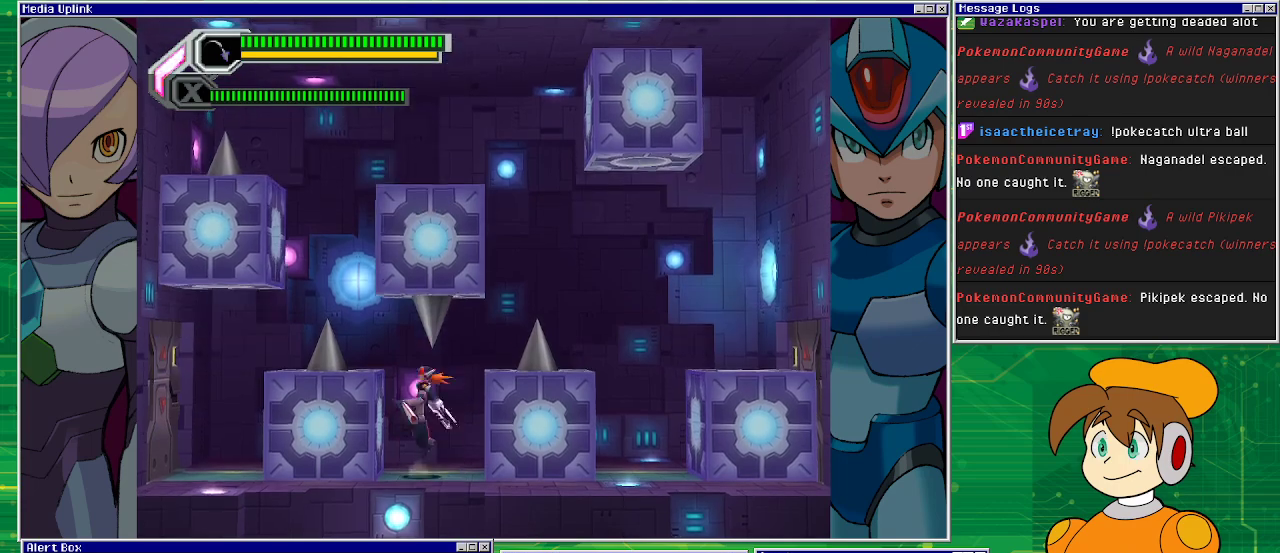
{"buttons": [], "left_stick": "center", "events": [[33, "CROSS", "down"], [333, "DPAD_LEFT", "up"], [400, "CROSS", "up"]]}